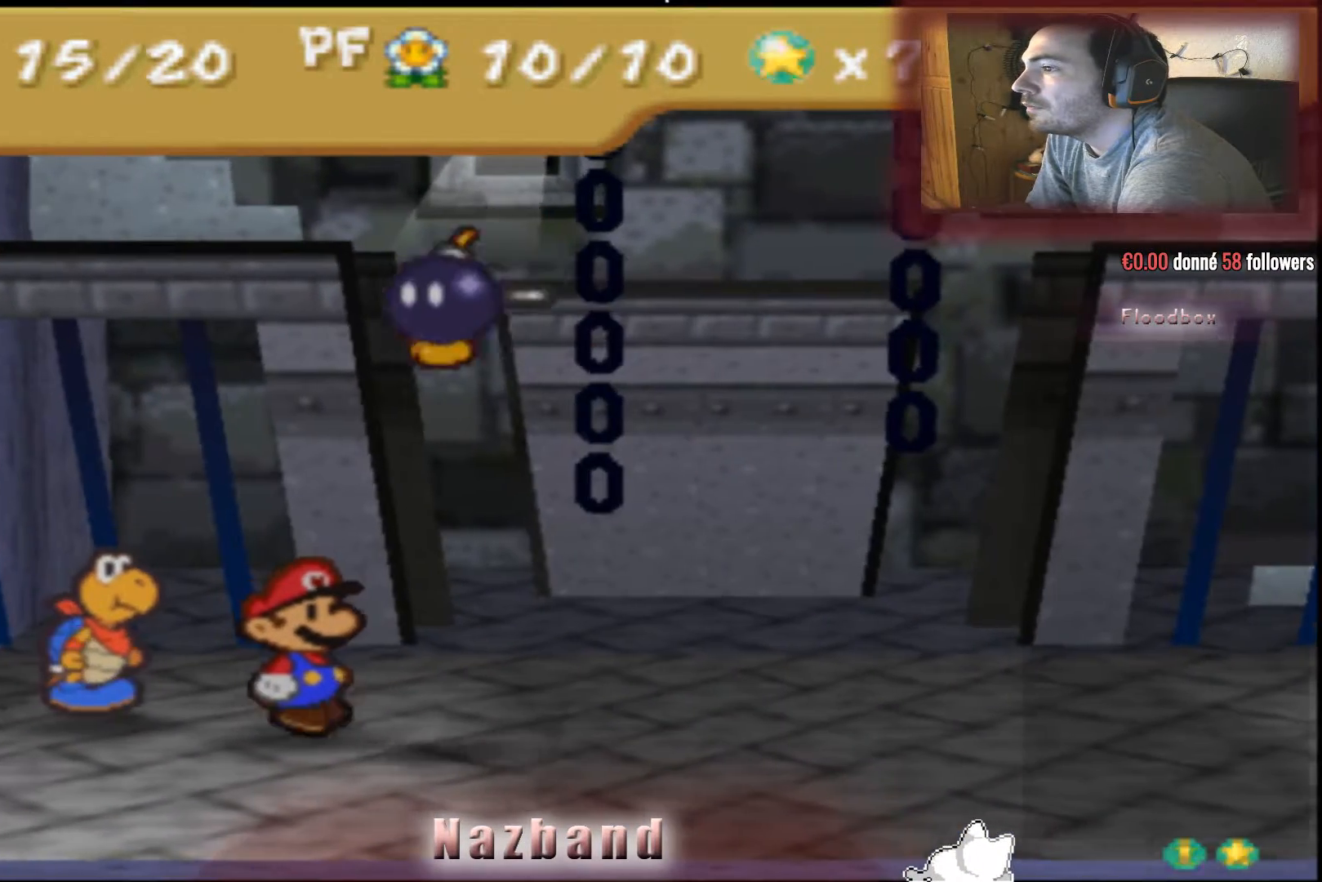
Gameplay with a controller (PlayStation layout); each line is a JSON object with the inputs held at the frame after it. "events" lists button and stick changes between this image and that frame as [ms after this image, input, new state], when the widget could be followed in between.
{"buttons": [], "left_stick": "center", "right_stick": "center", "events": [[166, "CROSS", "down"], [367, "CROSS", "up"]]}
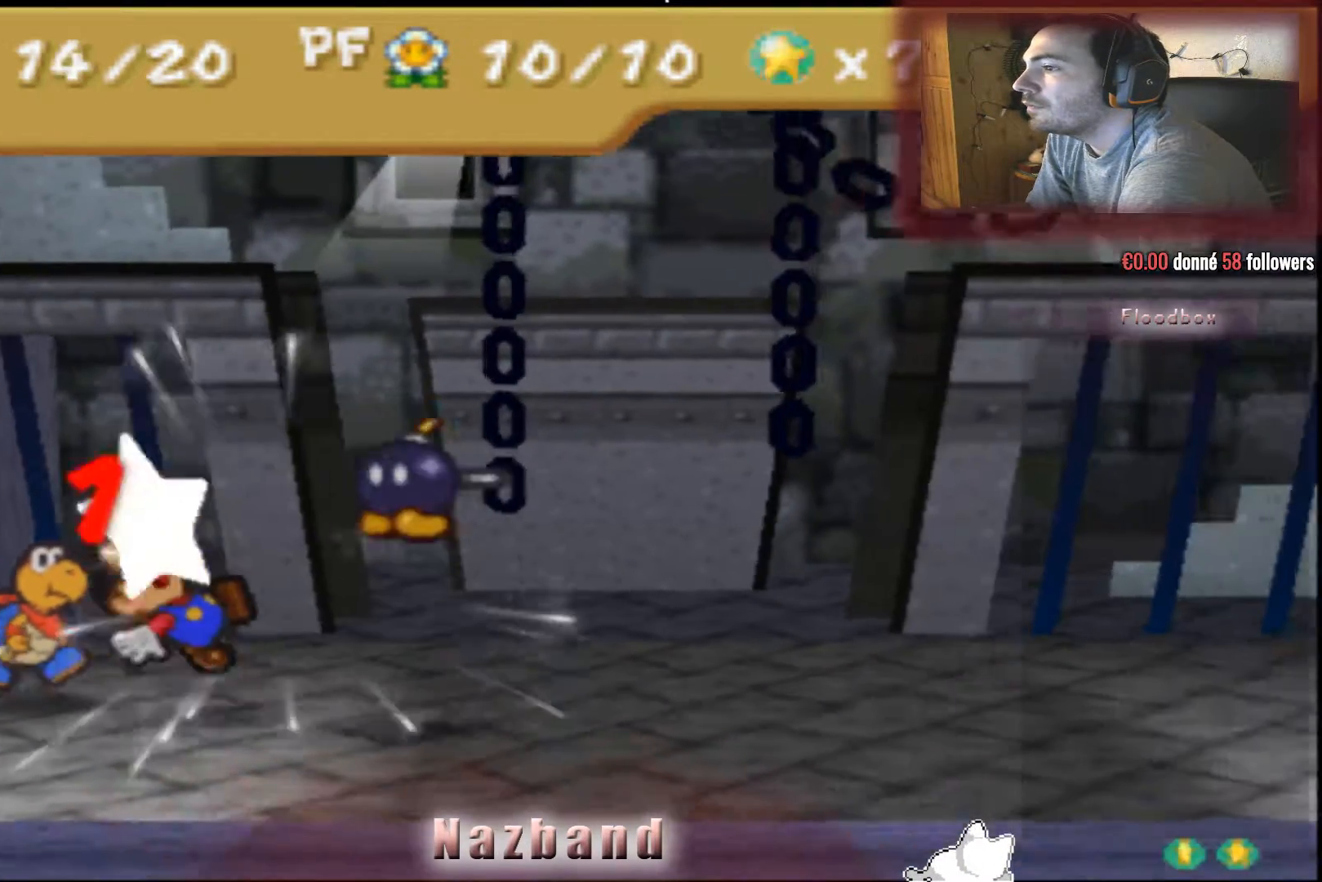
{"buttons": [], "left_stick": "center", "right_stick": "center", "events": []}
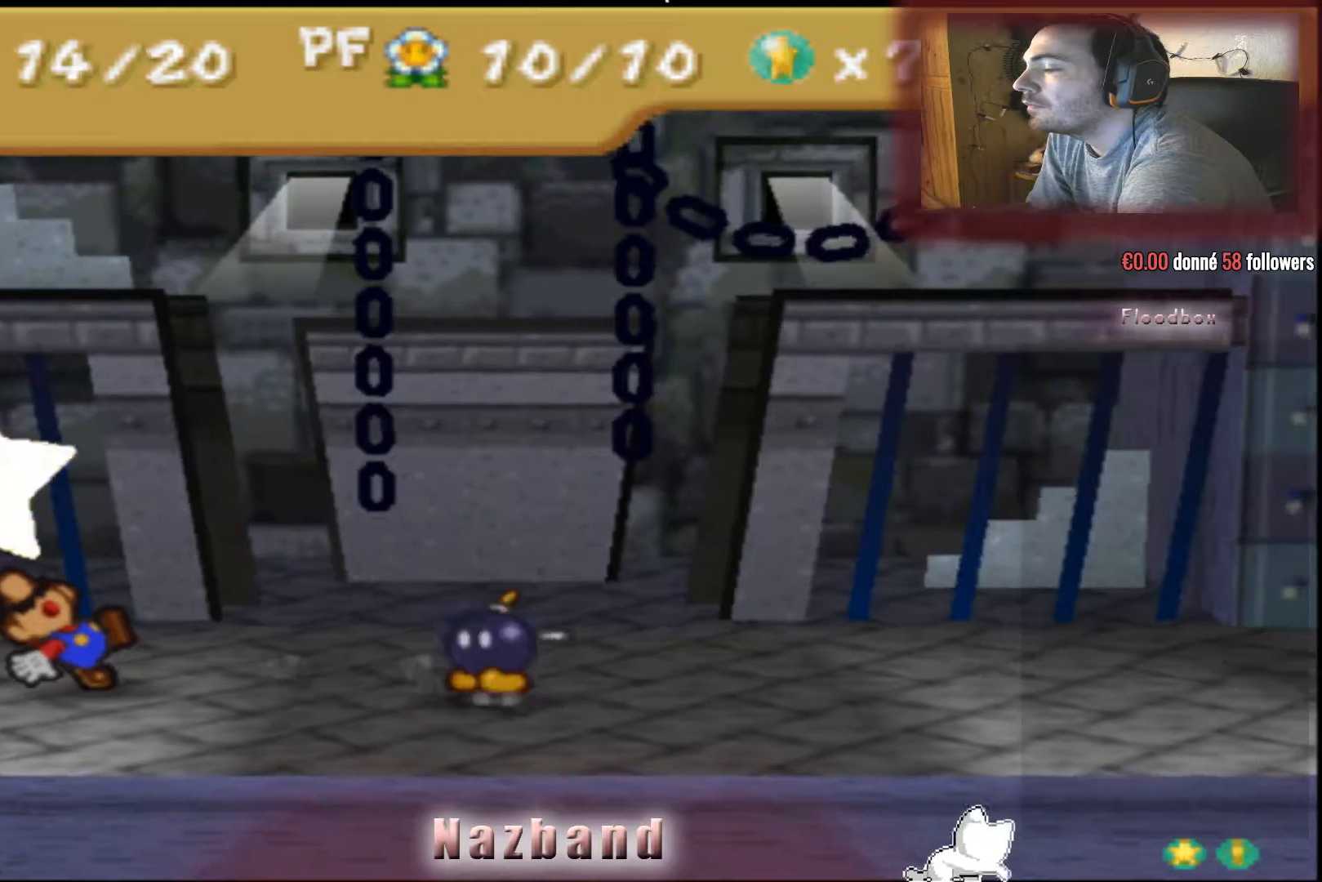
{"buttons": [], "left_stick": "center", "right_stick": "center", "events": []}
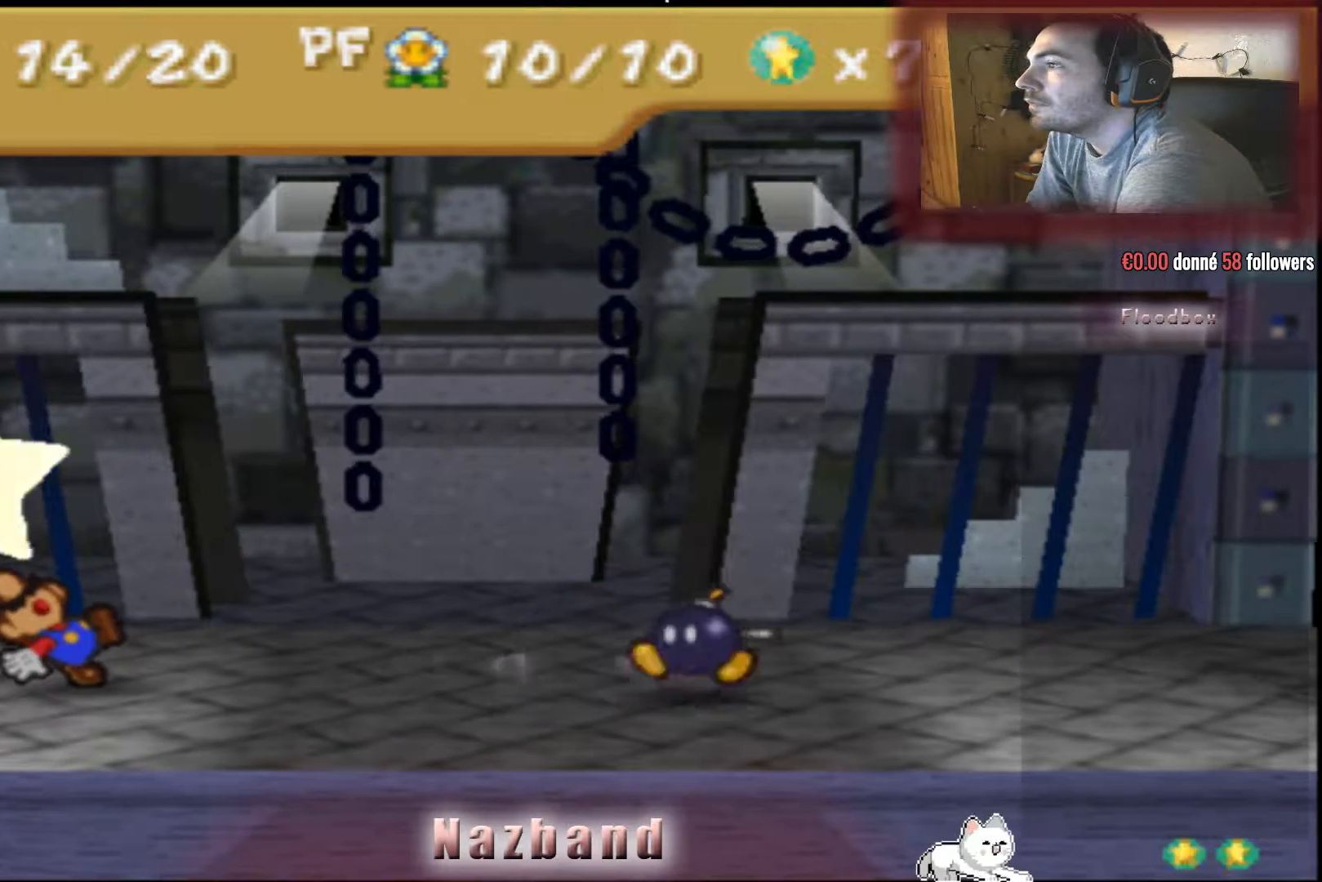
{"buttons": [], "left_stick": "center", "right_stick": "center", "events": []}
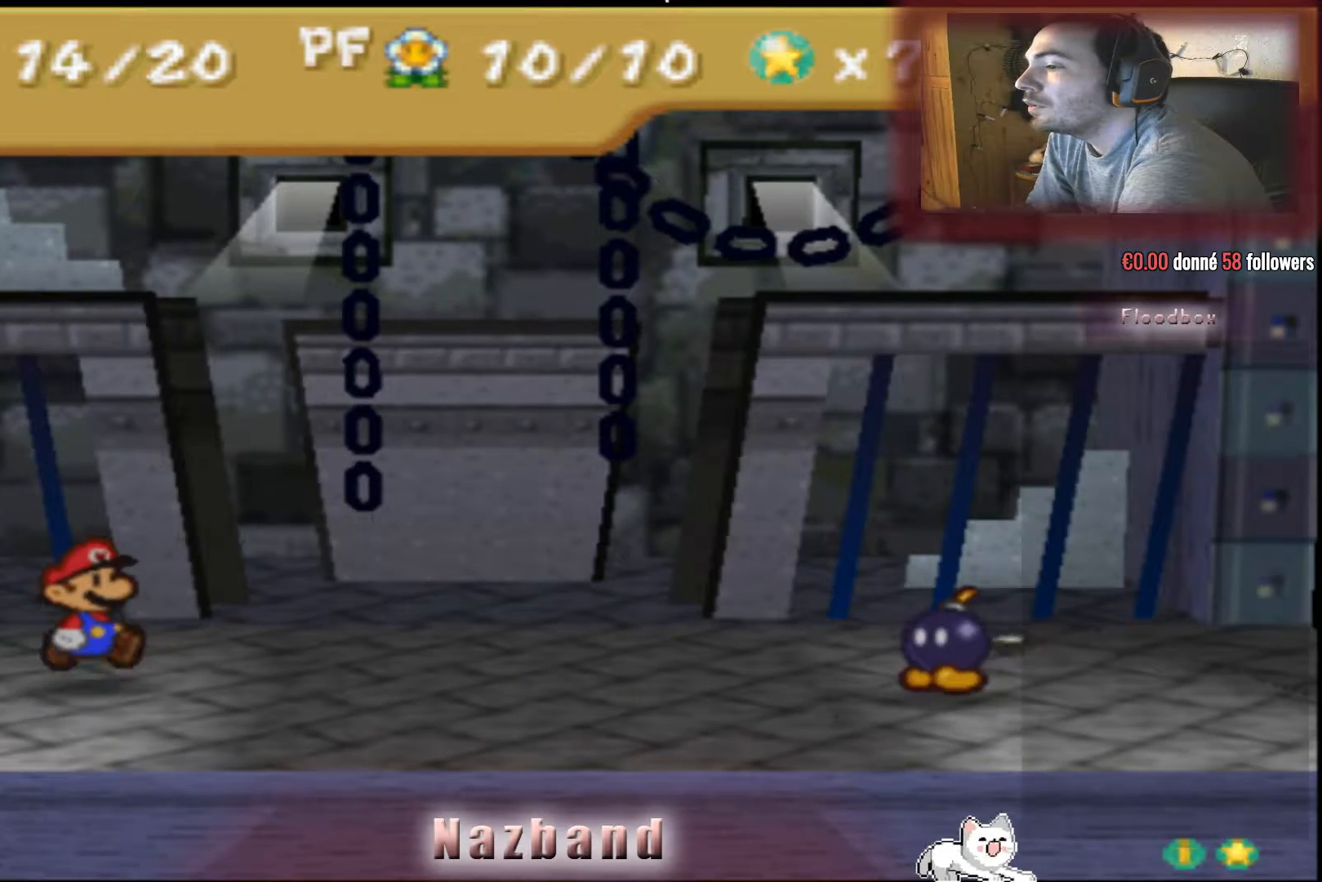
{"buttons": [], "left_stick": "center", "right_stick": "center", "events": []}
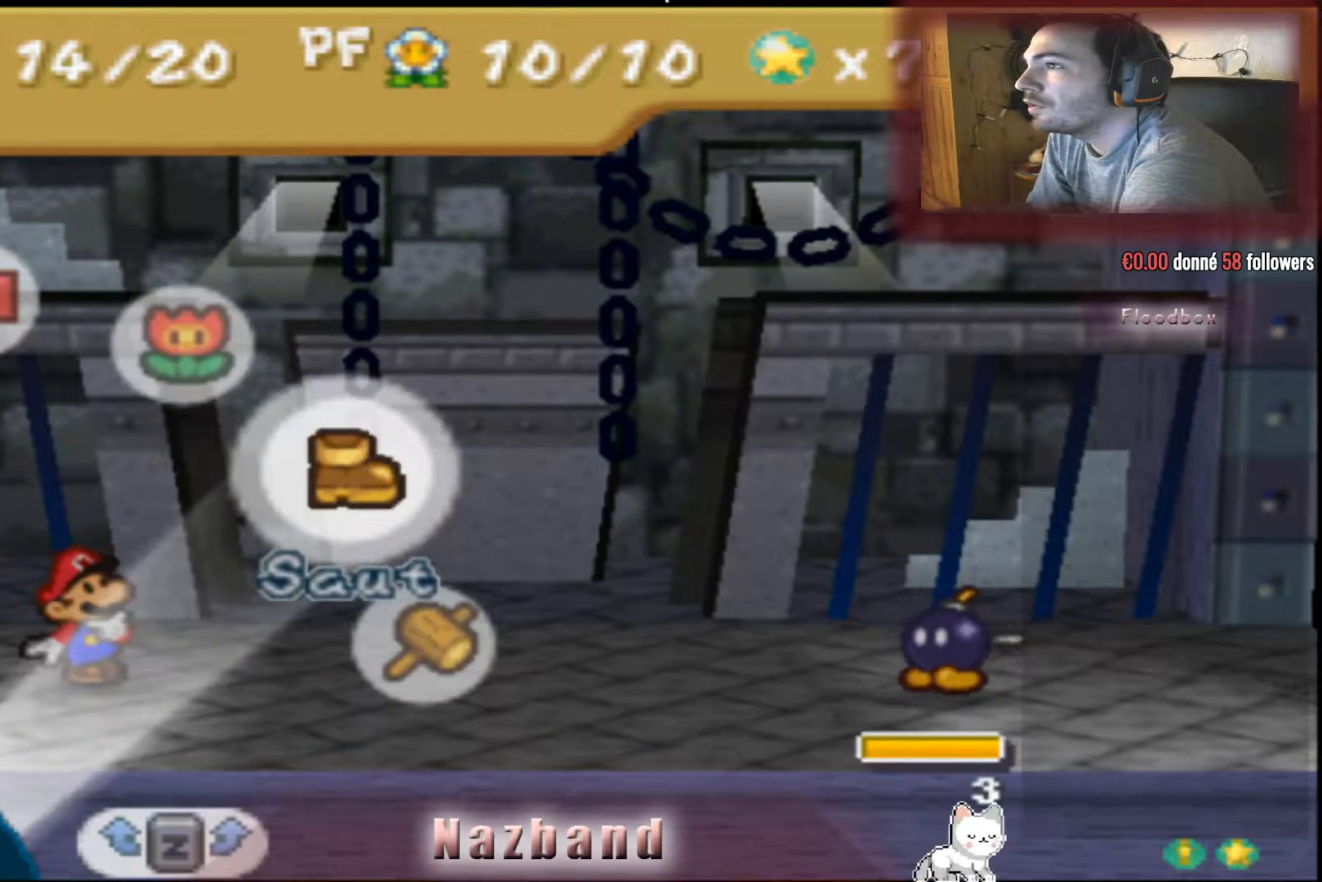
{"buttons": ["CROSS"], "left_stick": "center", "right_stick": "center", "events": [[434, "CROSS", "down"]]}
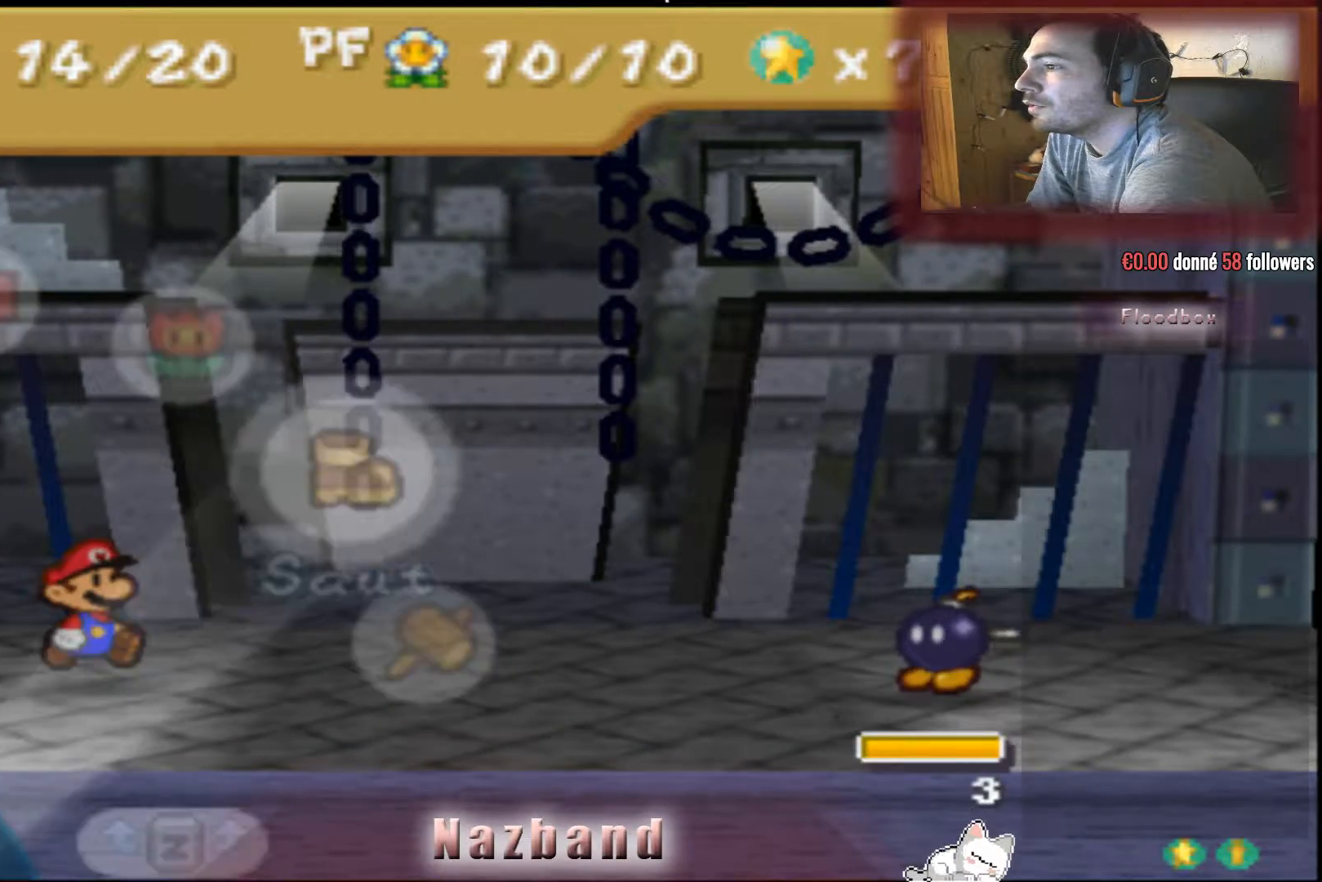
{"buttons": [], "left_stick": "center", "right_stick": "center", "events": [[100, "CROSS", "up"]]}
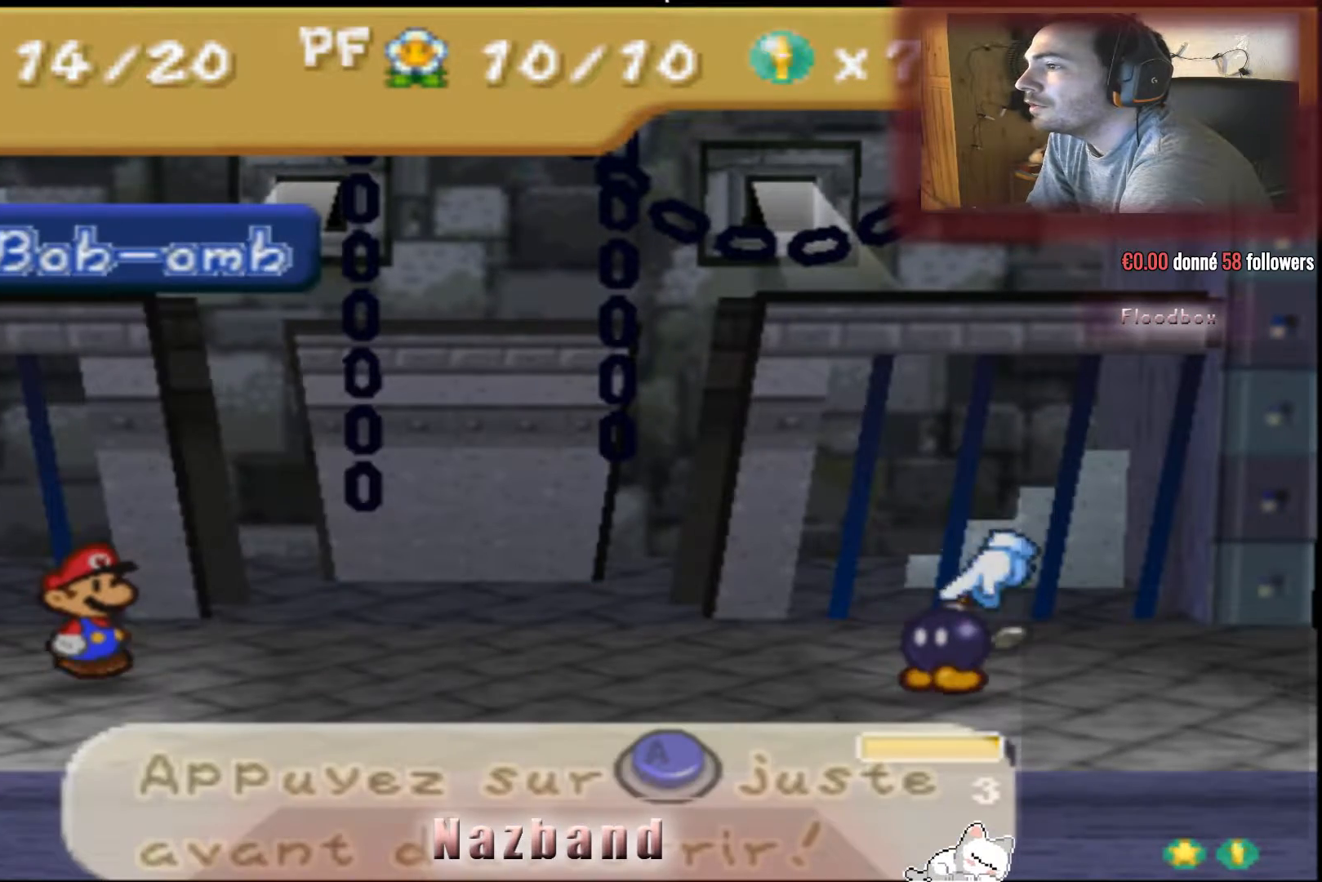
{"buttons": ["CROSS"], "left_stick": "center", "right_stick": "center", "events": [[434, "CROSS", "down"]]}
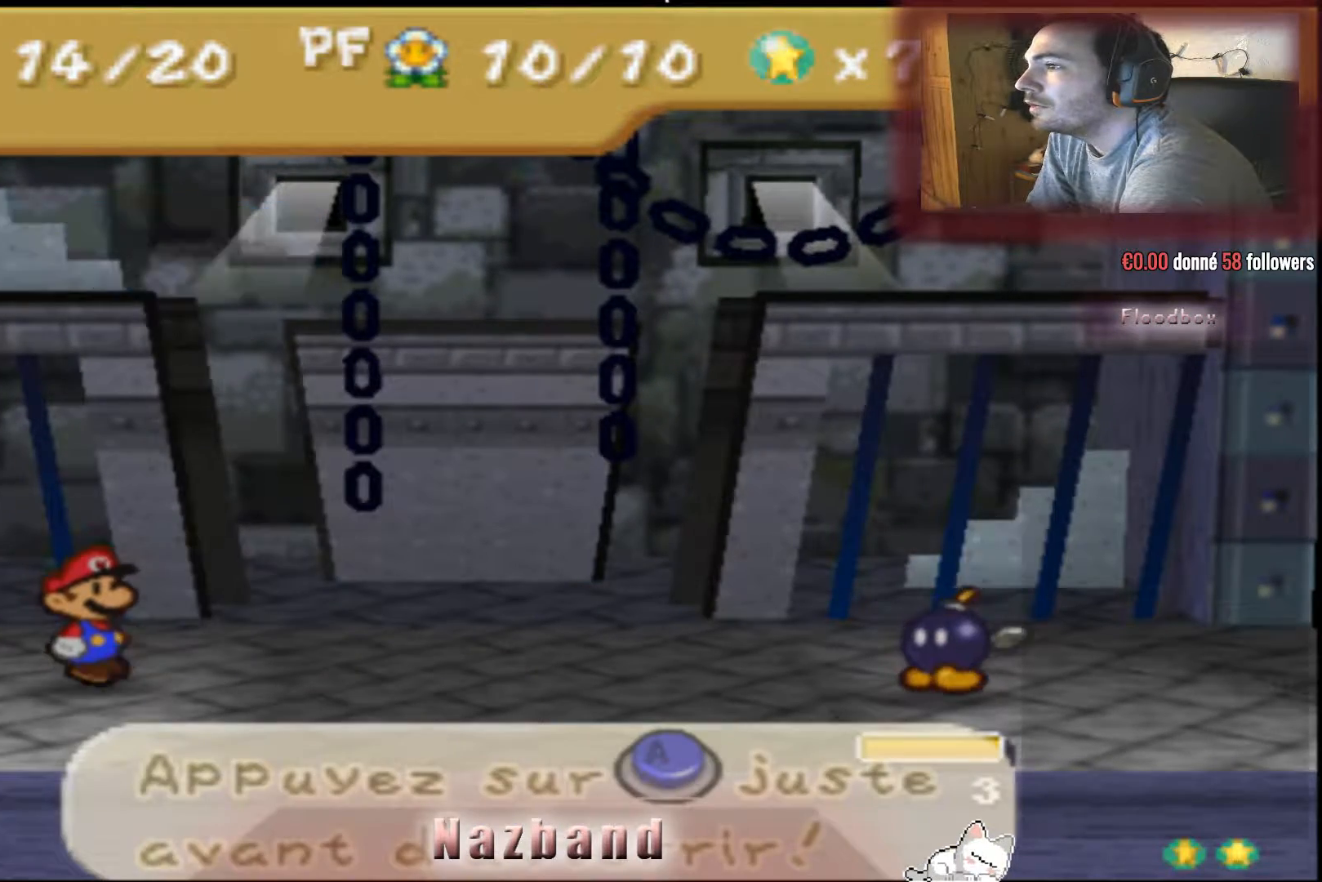
{"buttons": [], "left_stick": "center", "right_stick": "center", "events": [[67, "CROSS", "up"]]}
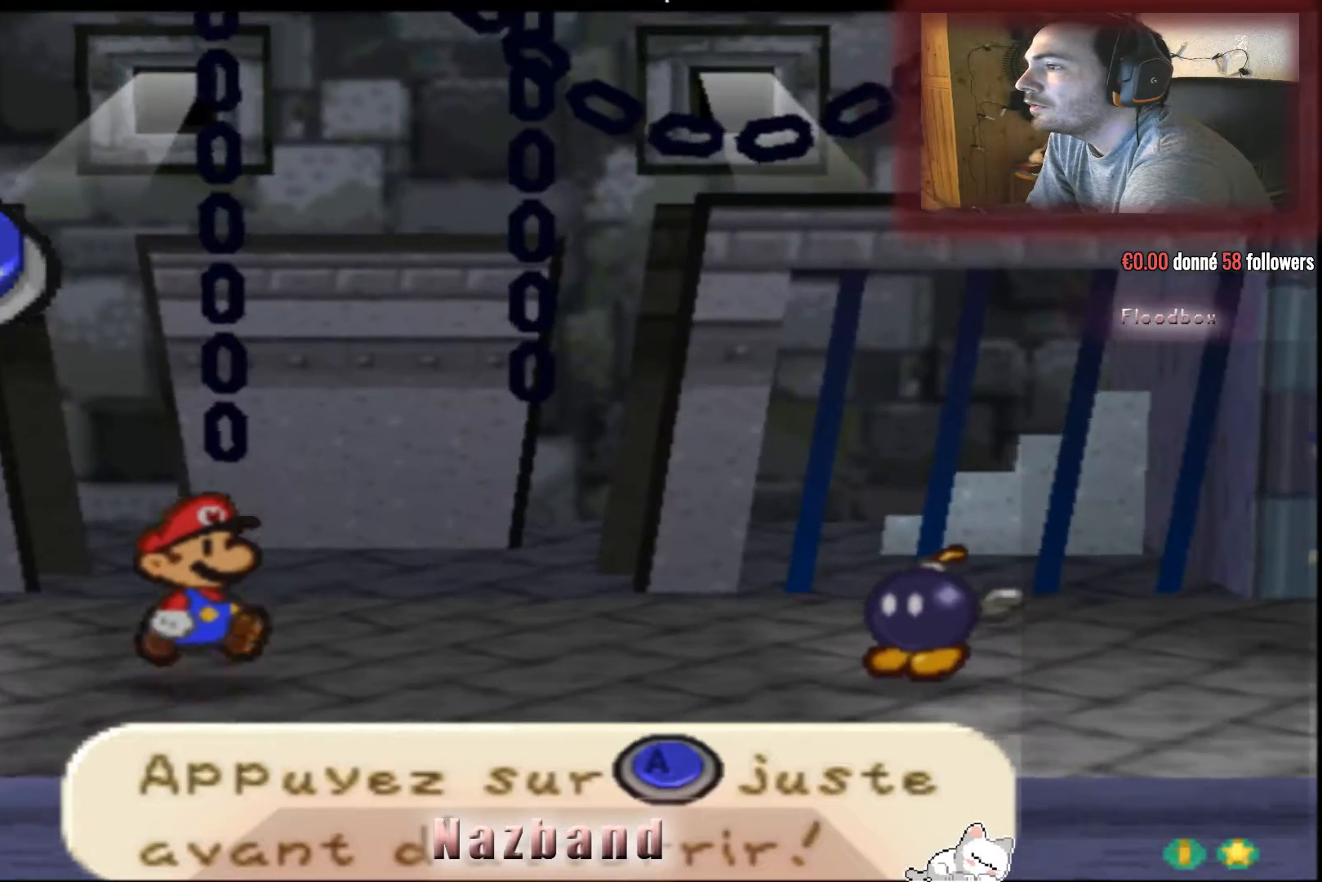
{"buttons": [], "left_stick": "center", "right_stick": "center", "events": []}
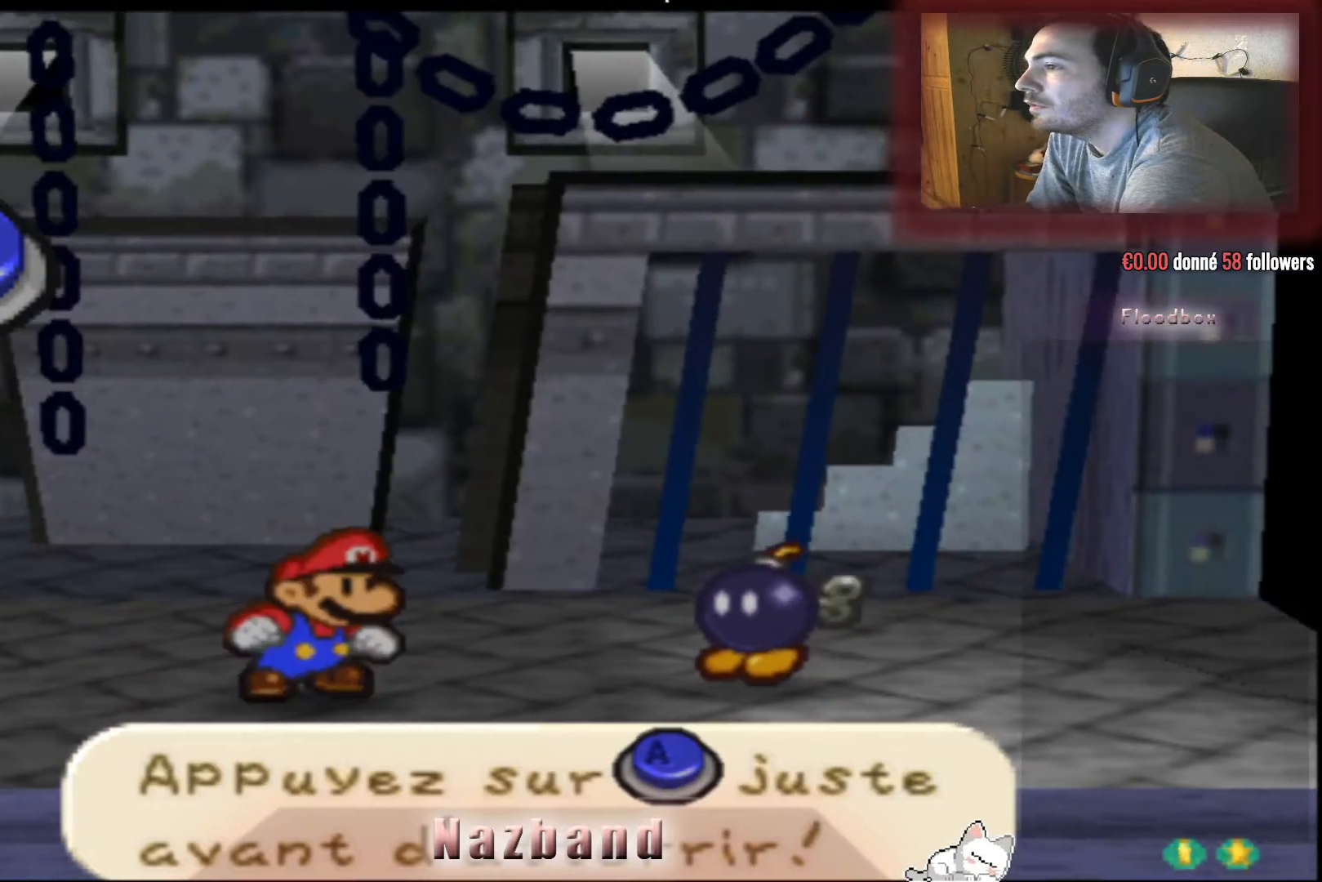
{"buttons": [], "left_stick": "center", "right_stick": "center", "events": []}
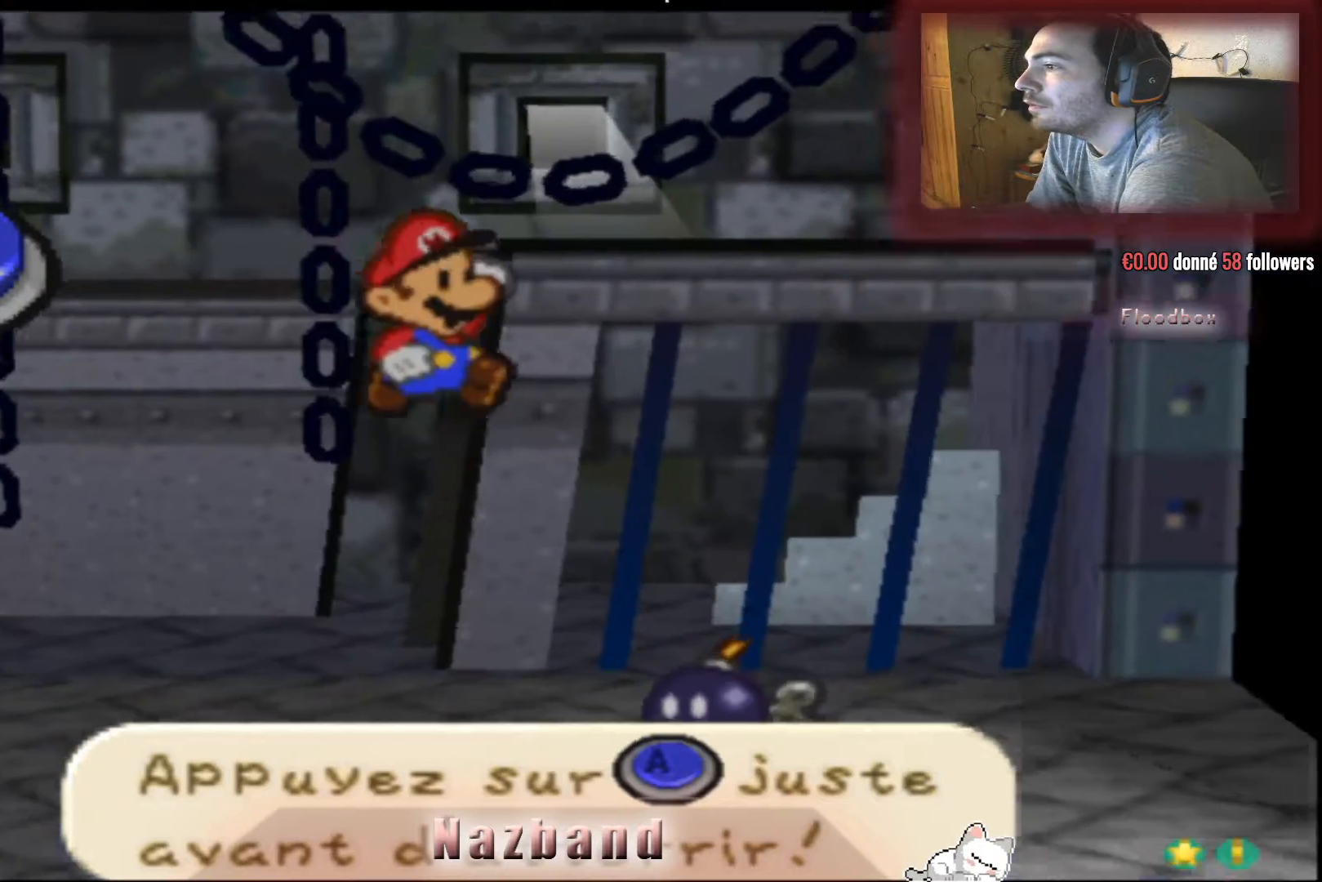
{"buttons": ["CROSS"], "left_stick": "center", "right_stick": "center", "events": [[467, "CROSS", "down"]]}
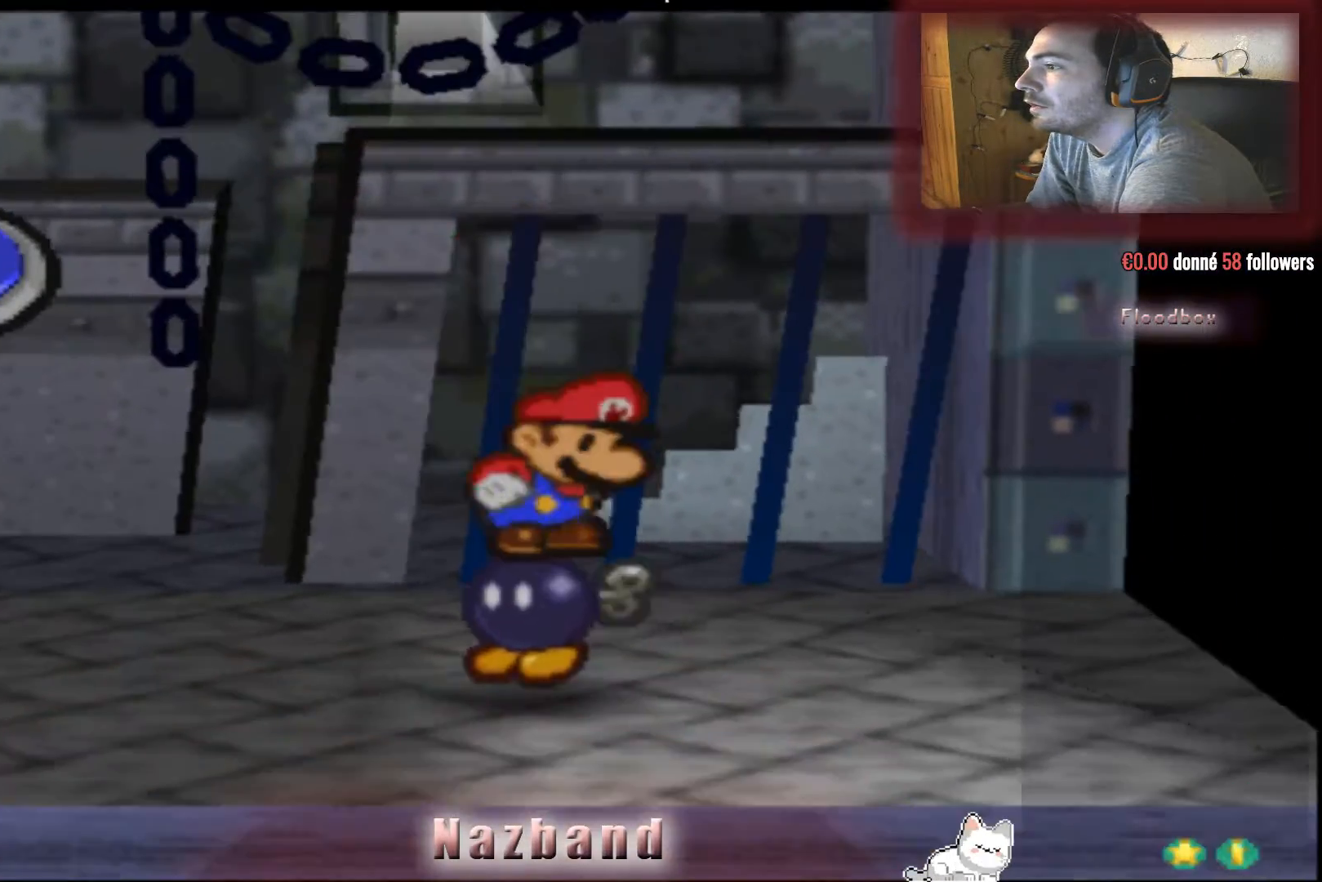
{"buttons": [], "left_stick": "center", "right_stick": "center", "events": [[166, "CROSS", "up"]]}
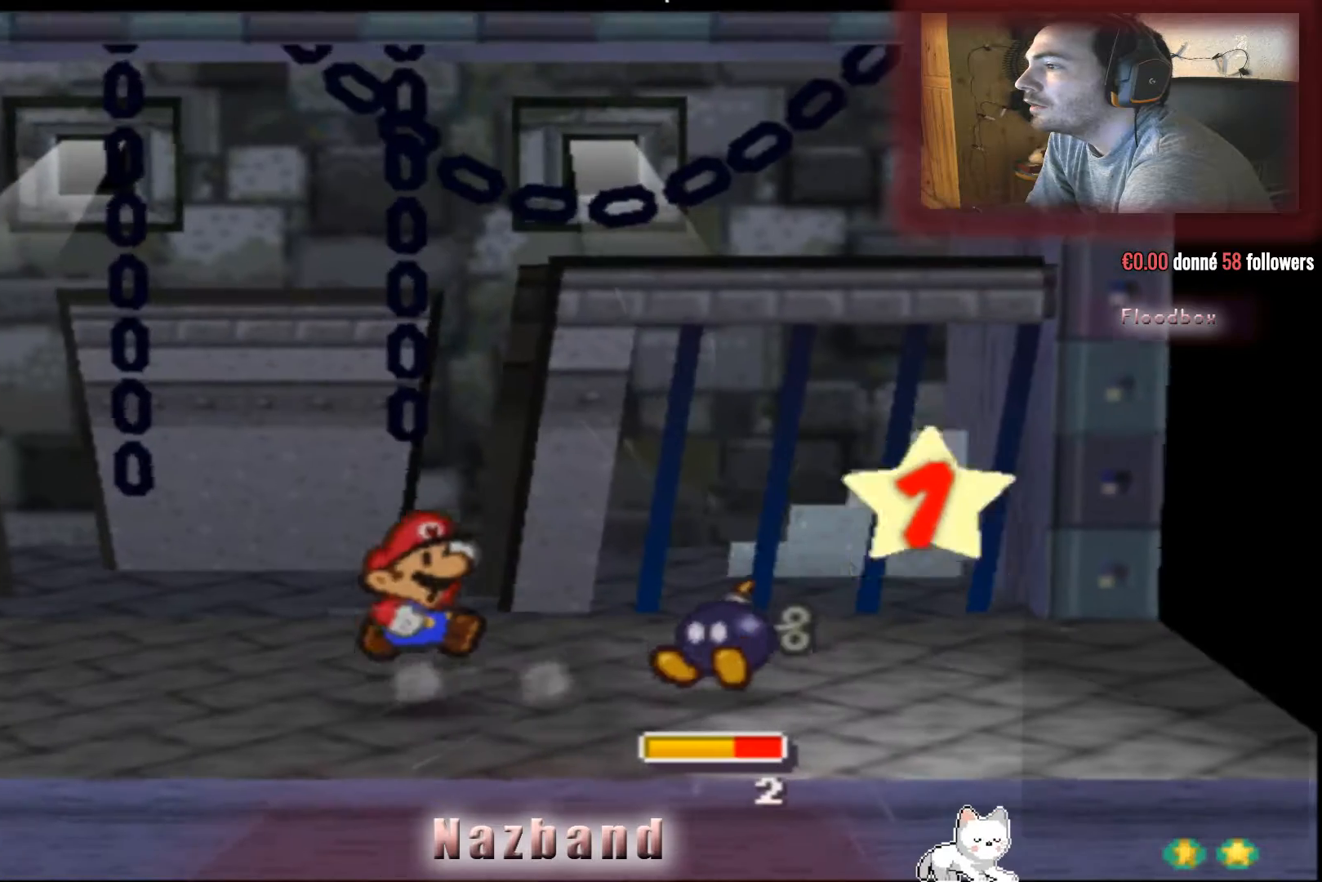
{"buttons": [], "left_stick": "center", "right_stick": "center", "events": []}
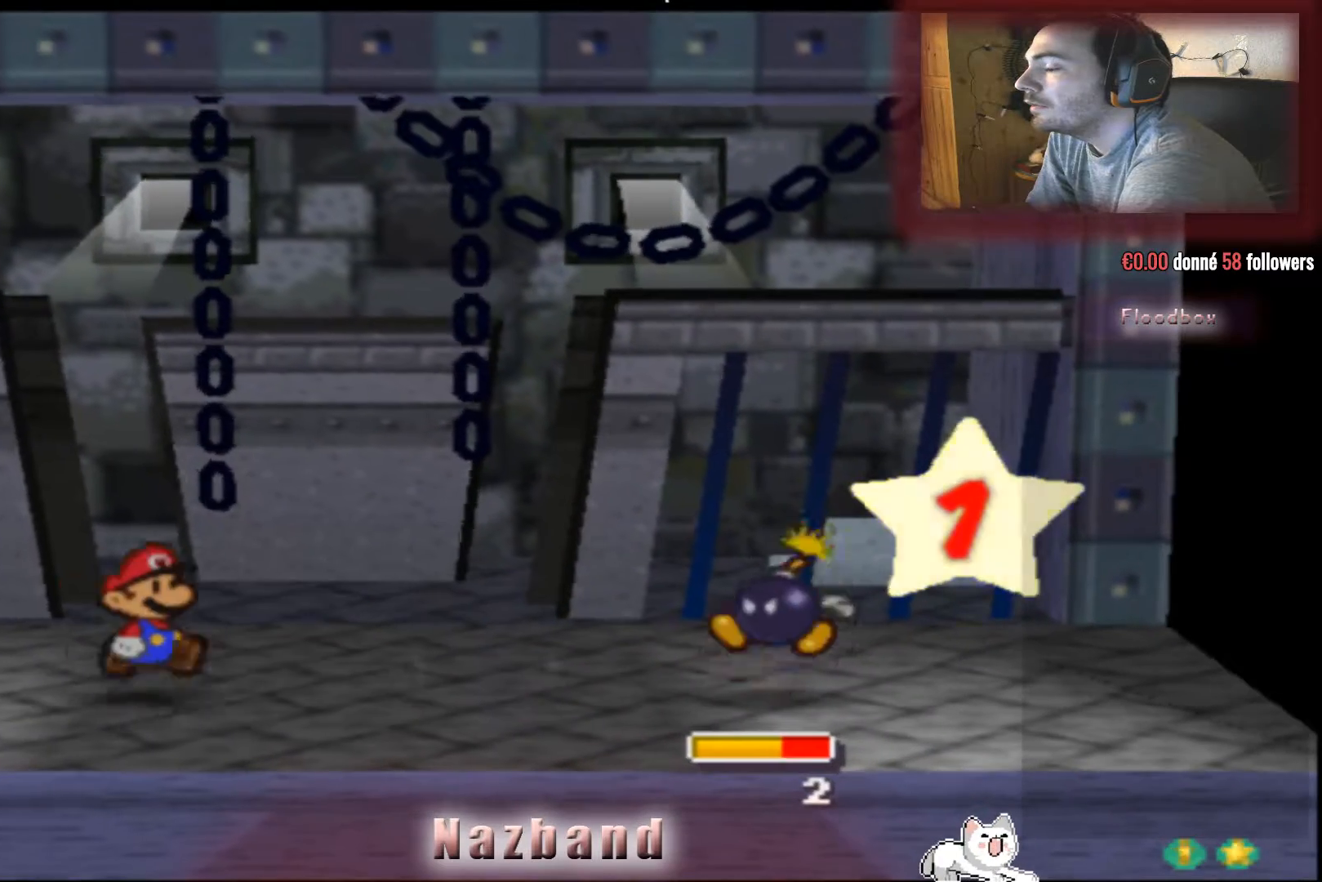
{"buttons": [], "left_stick": "center", "right_stick": "center", "events": []}
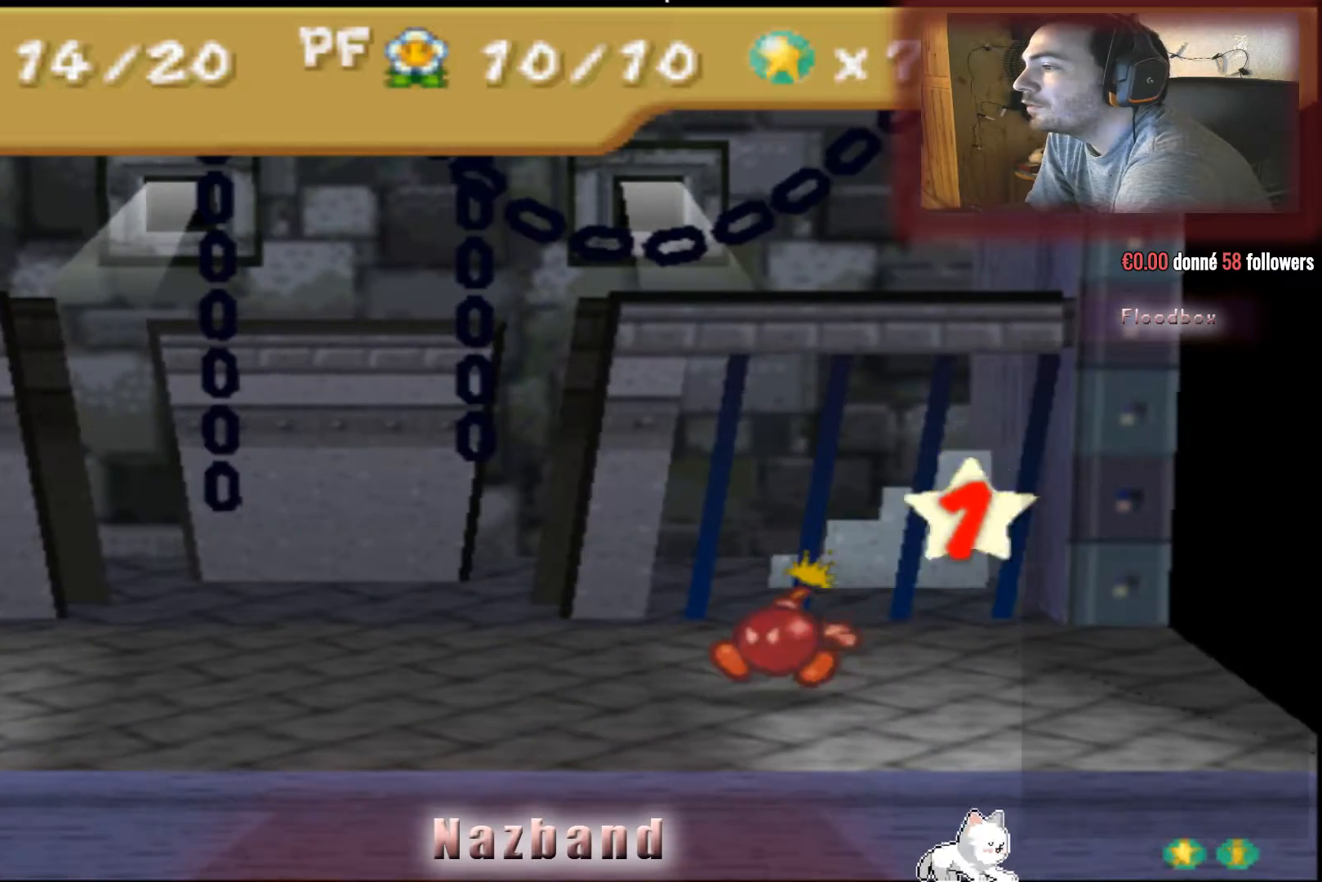
{"buttons": [], "left_stick": "center", "right_stick": "center", "events": []}
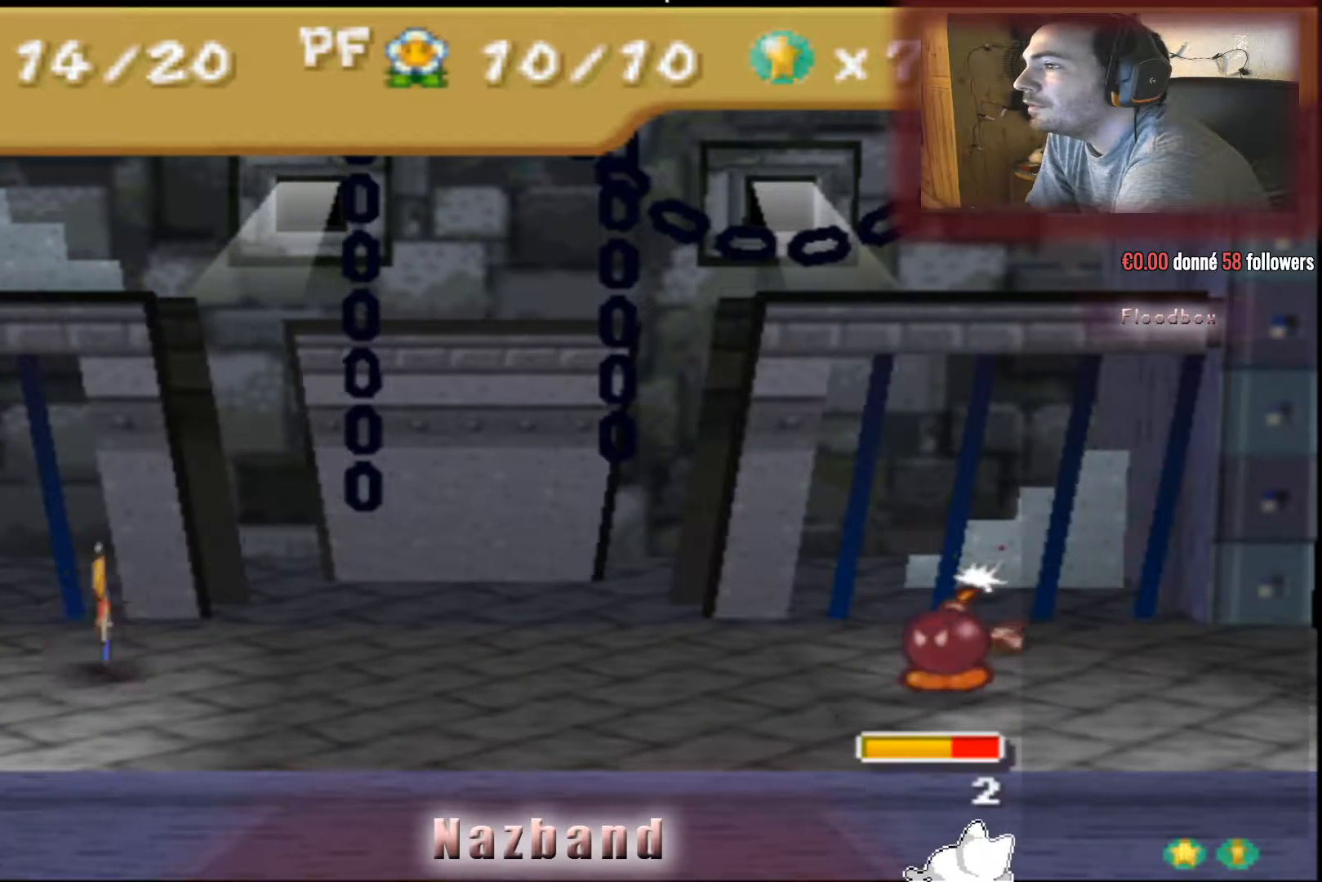
{"buttons": [], "left_stick": "center", "right_stick": "center", "events": []}
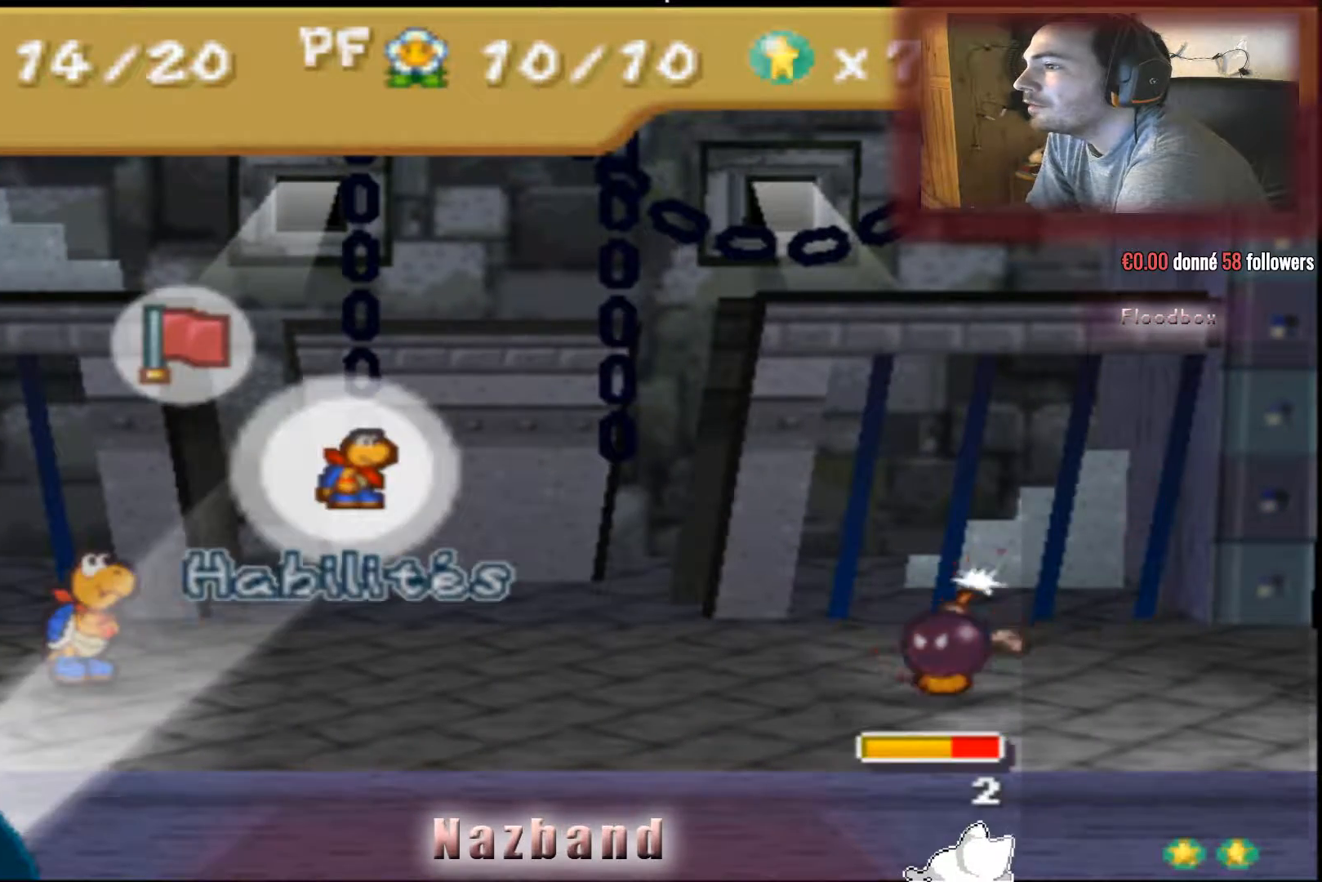
{"buttons": [], "left_stick": "center", "right_stick": "center", "events": [[67, "CROSS", "down"], [200, "CROSS", "up"]]}
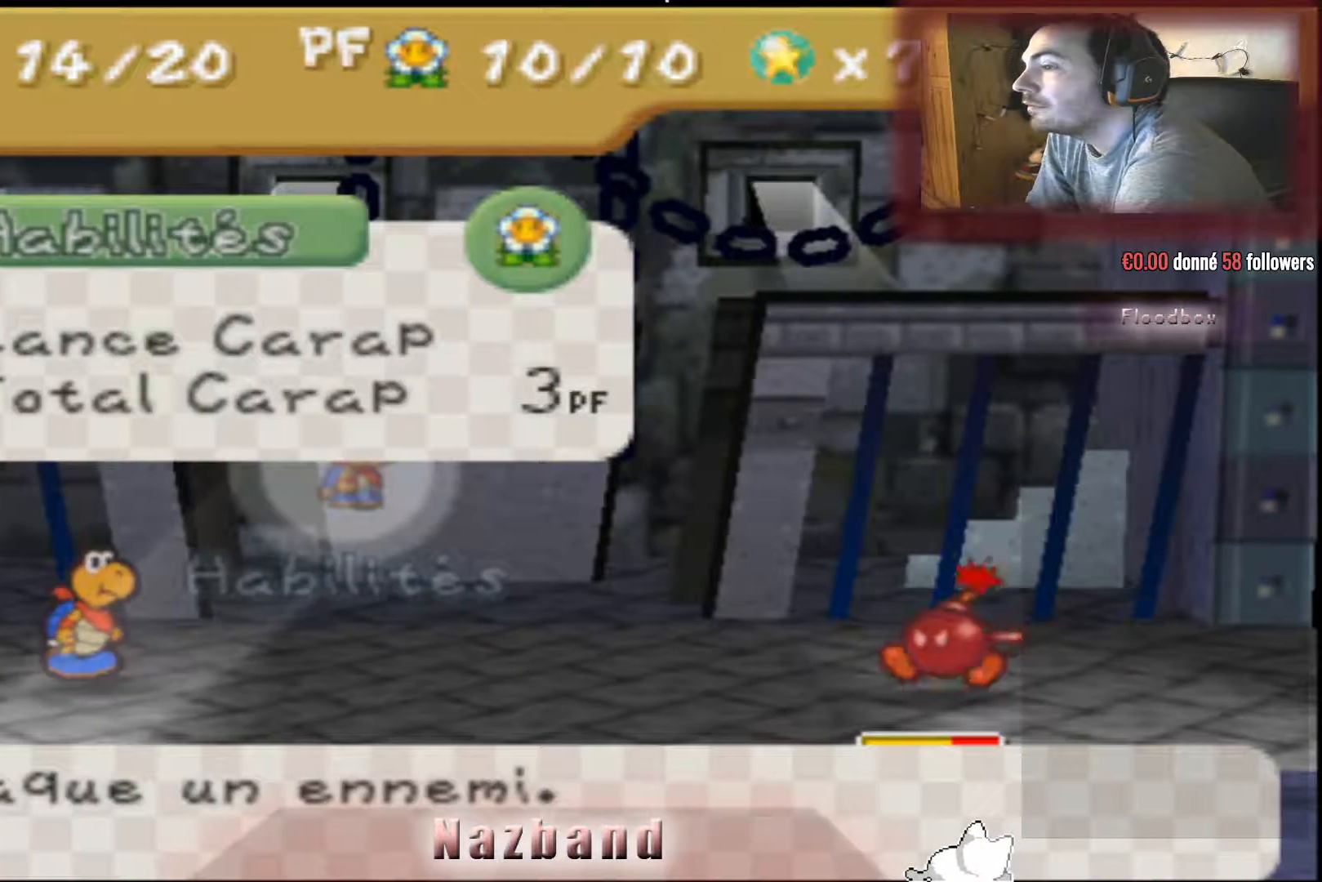
{"buttons": ["CROSS"], "left_stick": "center", "right_stick": "center", "events": [[400, "CROSS", "down"]]}
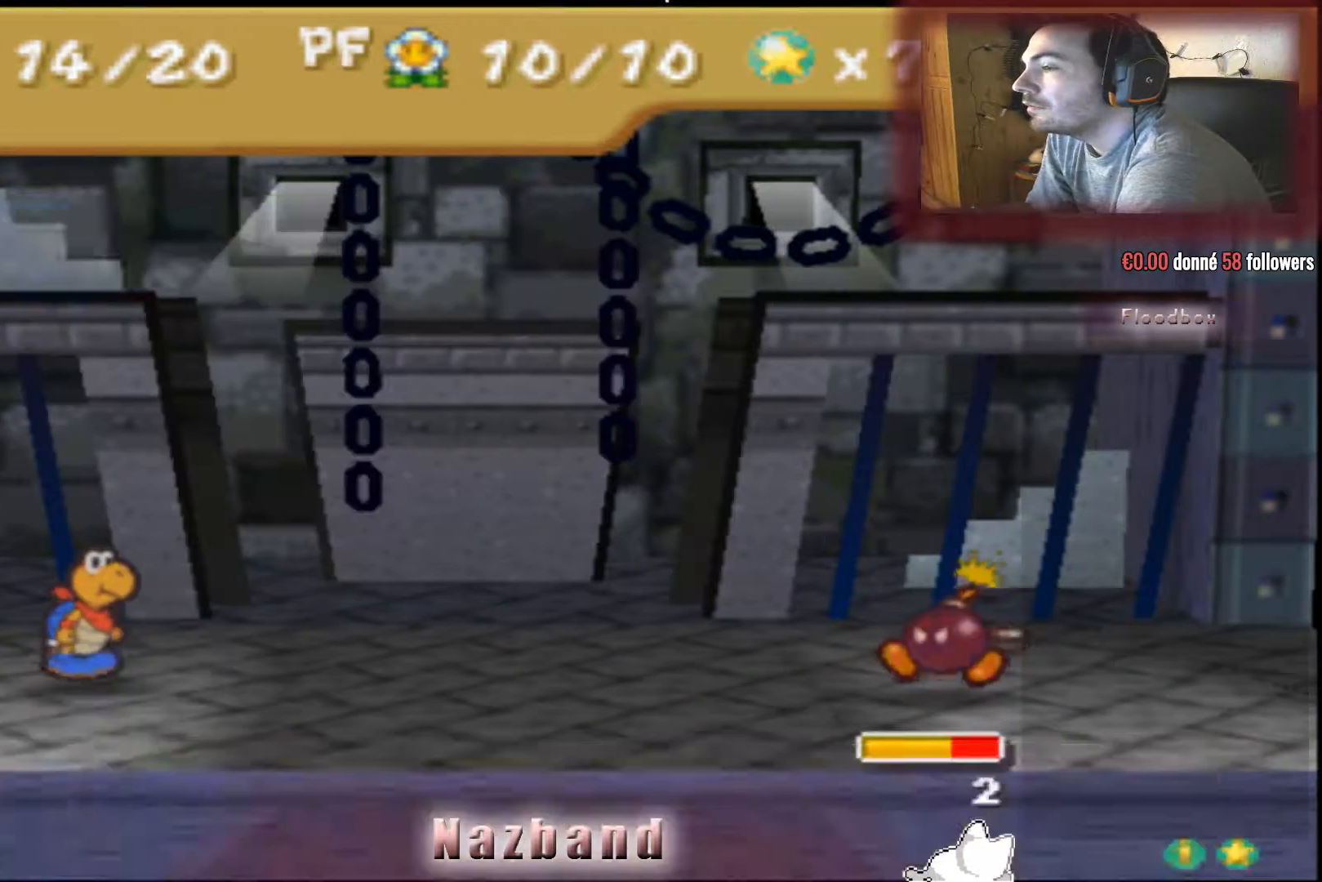
{"buttons": ["CROSS"], "left_stick": "center", "right_stick": "center", "events": [[67, "CROSS", "up"], [467, "CROSS", "down"]]}
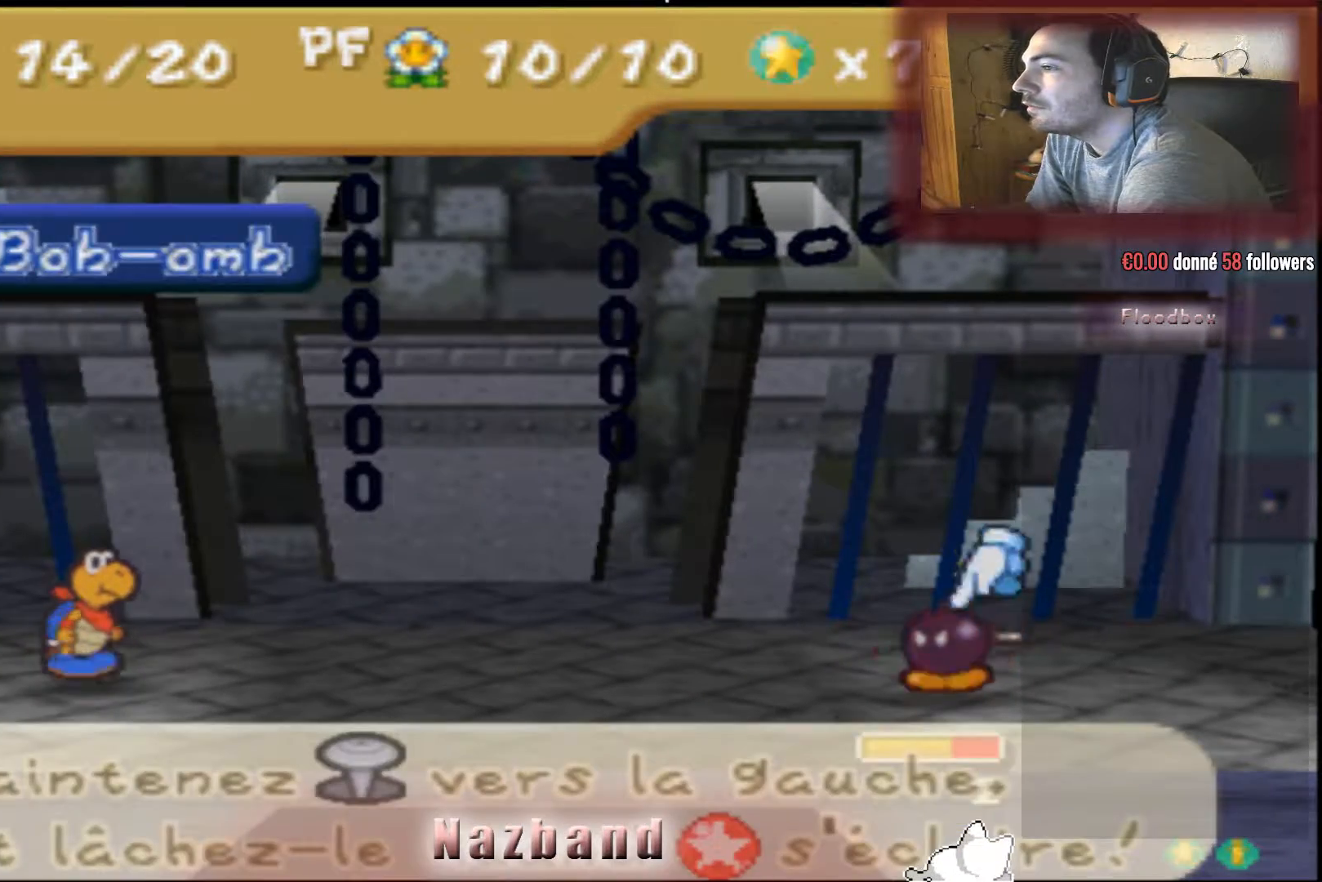
{"buttons": [], "left_stick": "left", "right_stick": "center", "events": [[67, "CROSS", "up"], [234, "left_stick", "left"]]}
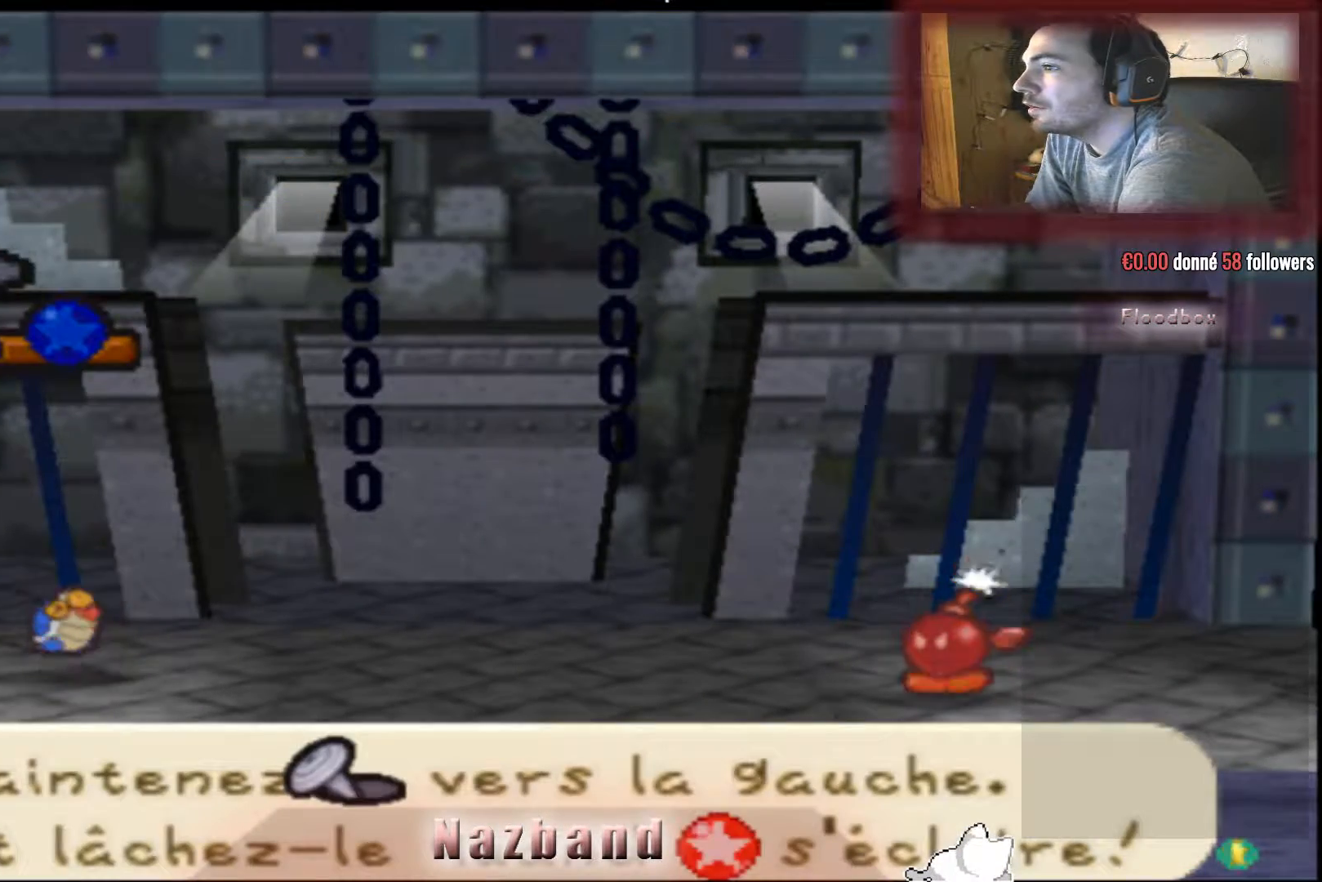
{"buttons": [], "left_stick": "left", "right_stick": "center", "events": []}
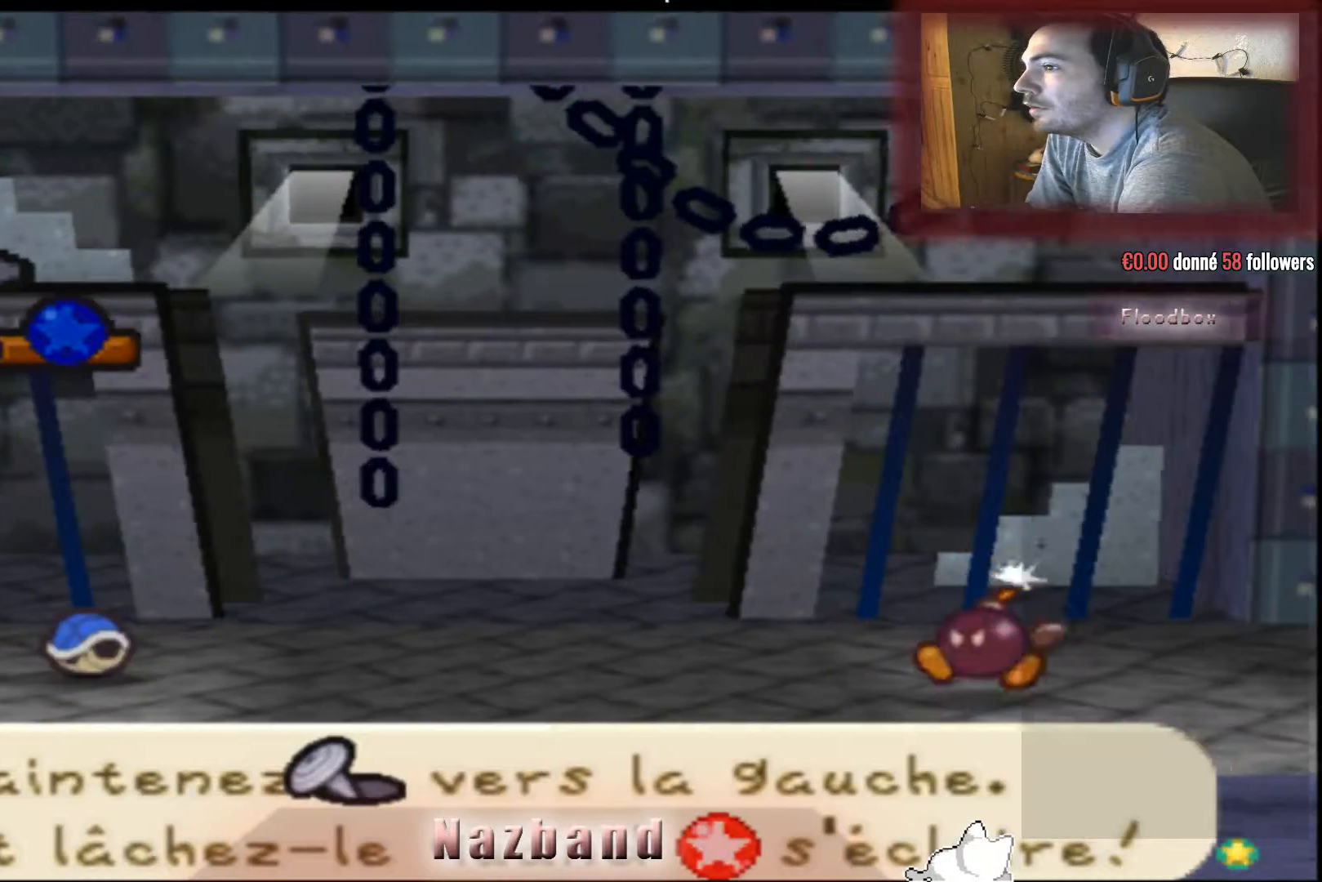
{"buttons": [], "left_stick": "left", "right_stick": "center", "events": []}
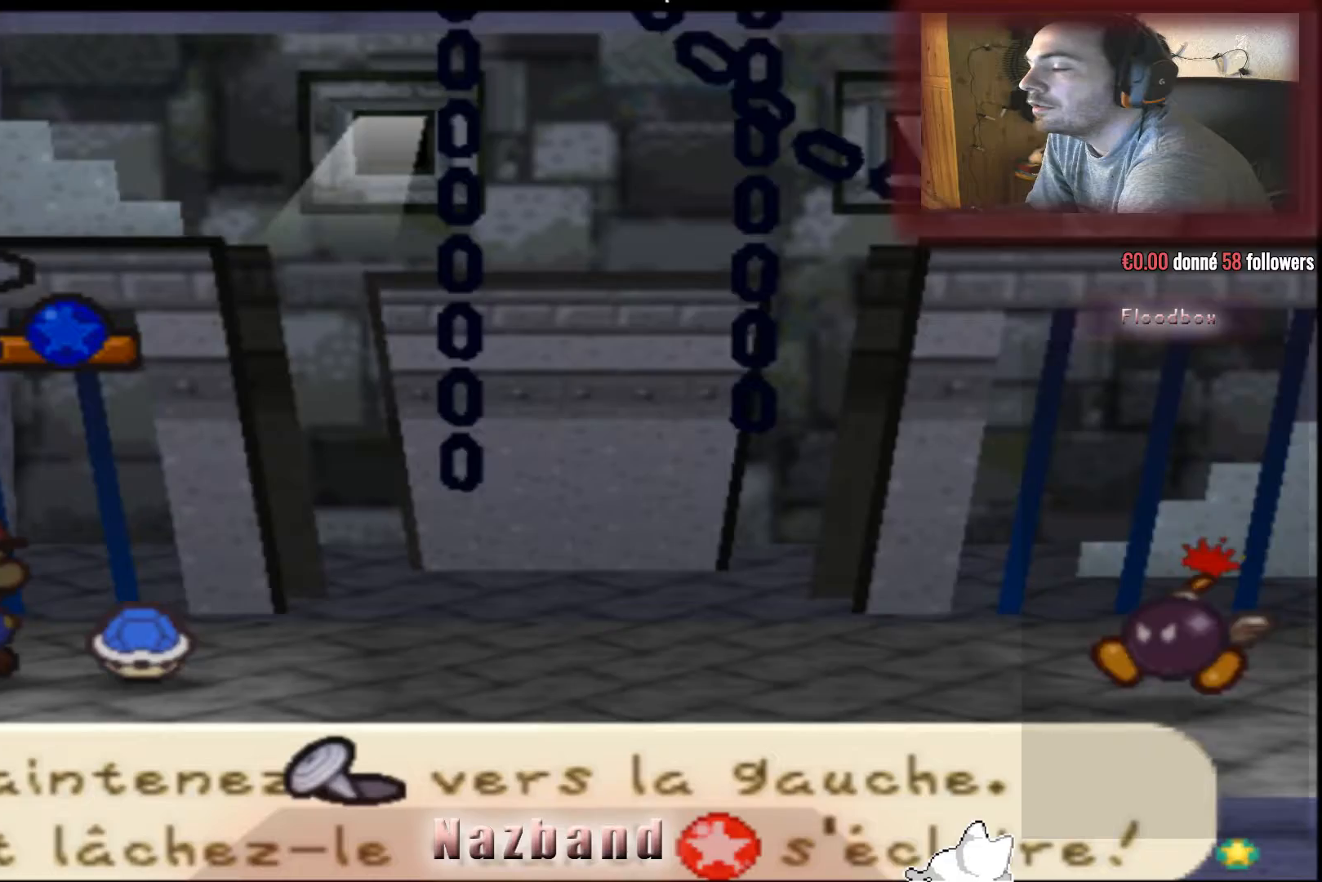
{"buttons": [], "left_stick": "left", "right_stick": "center", "events": []}
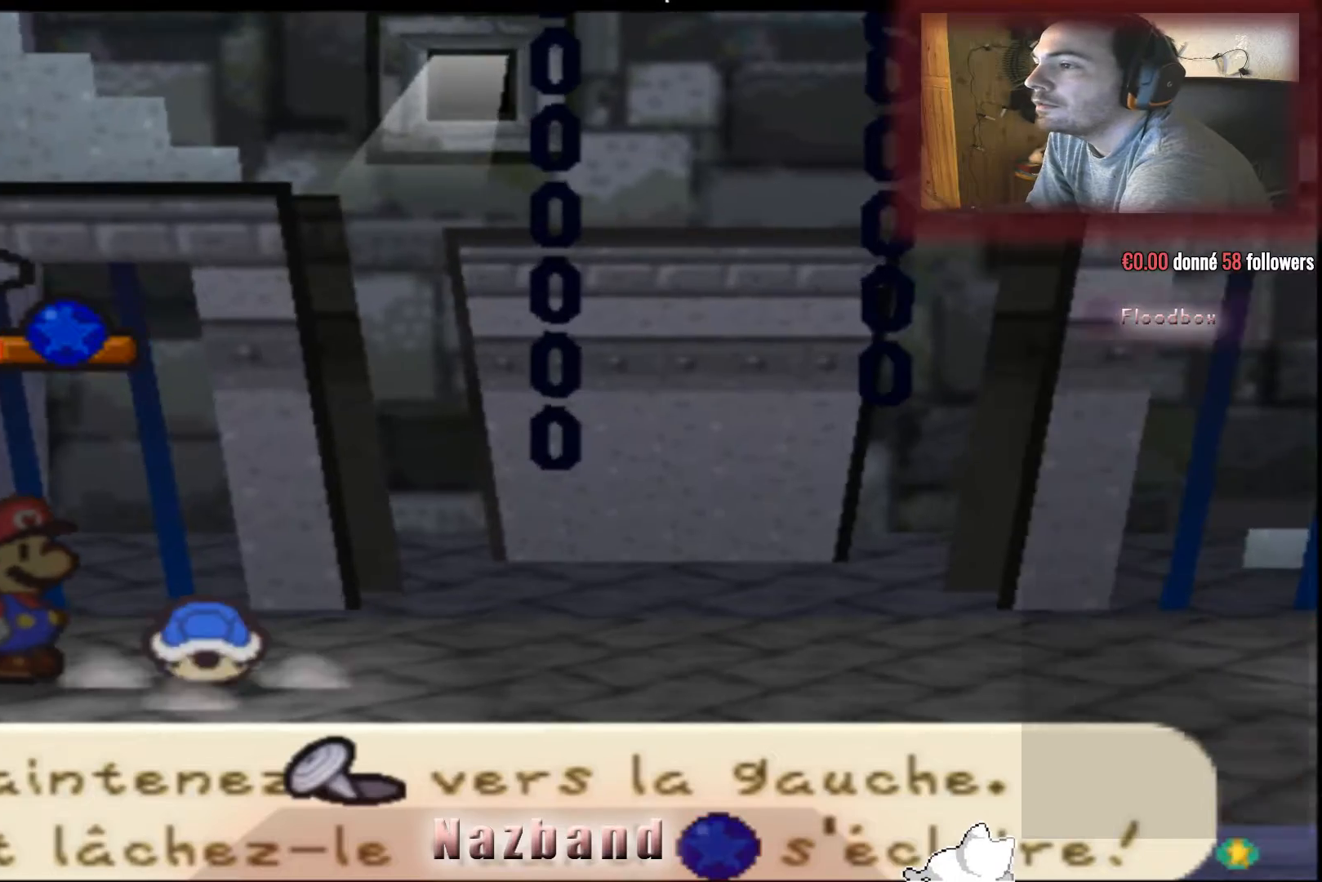
{"buttons": [], "left_stick": "center", "right_stick": "center", "events": [[167, "left_stick", "center"]]}